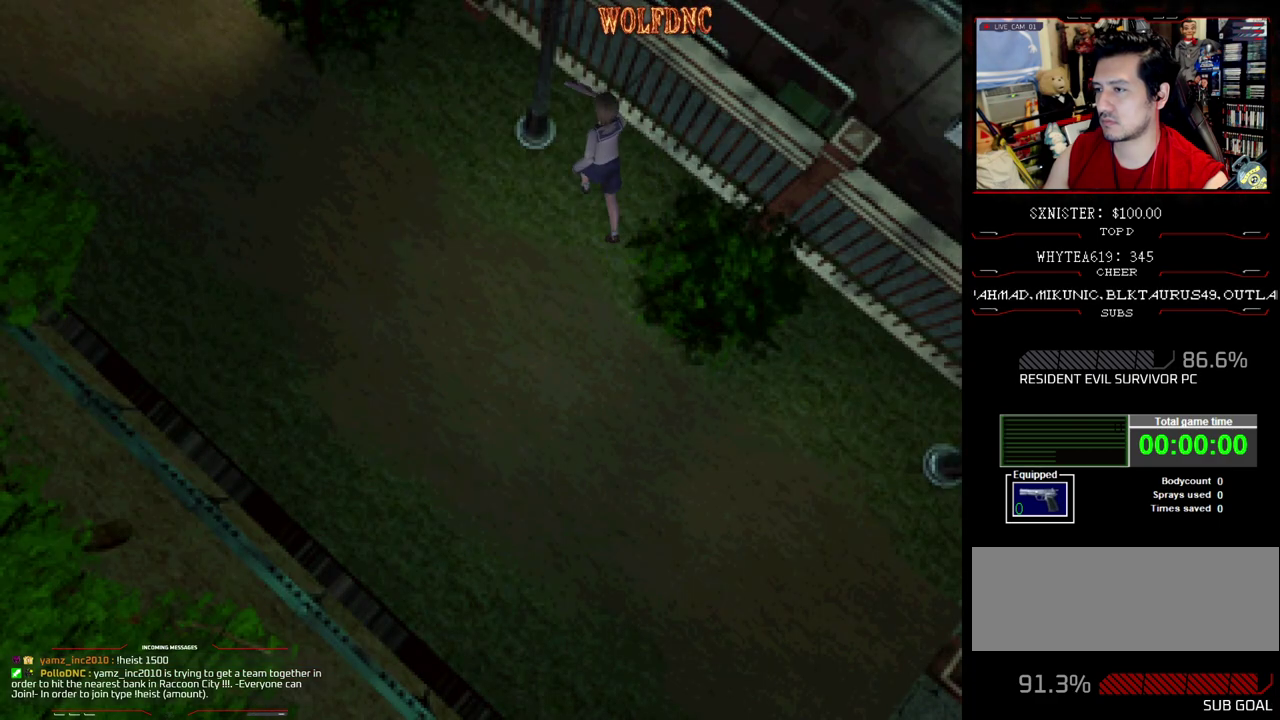
Gameplay with a controller (PlayStation layout); each line is a JSON object with the inputs held at the frame after it. "events" lists button and stick changes between this image and that frame as [ms after this image, input, new state], when the widget could be followed in between. Not read: L3 R3.
{"buttons": ["CROSS", "SQUARE", "DPAD_UP", "DPAD_RIGHT"], "events": [[217, "CROSS", "up"], [267, "CROSS", "down"], [417, "CROSS", "up"], [450, "DPAD_LEFT", "up"], [450, "DPAD_RIGHT", "down"], [500, "CROSS", "down"]]}
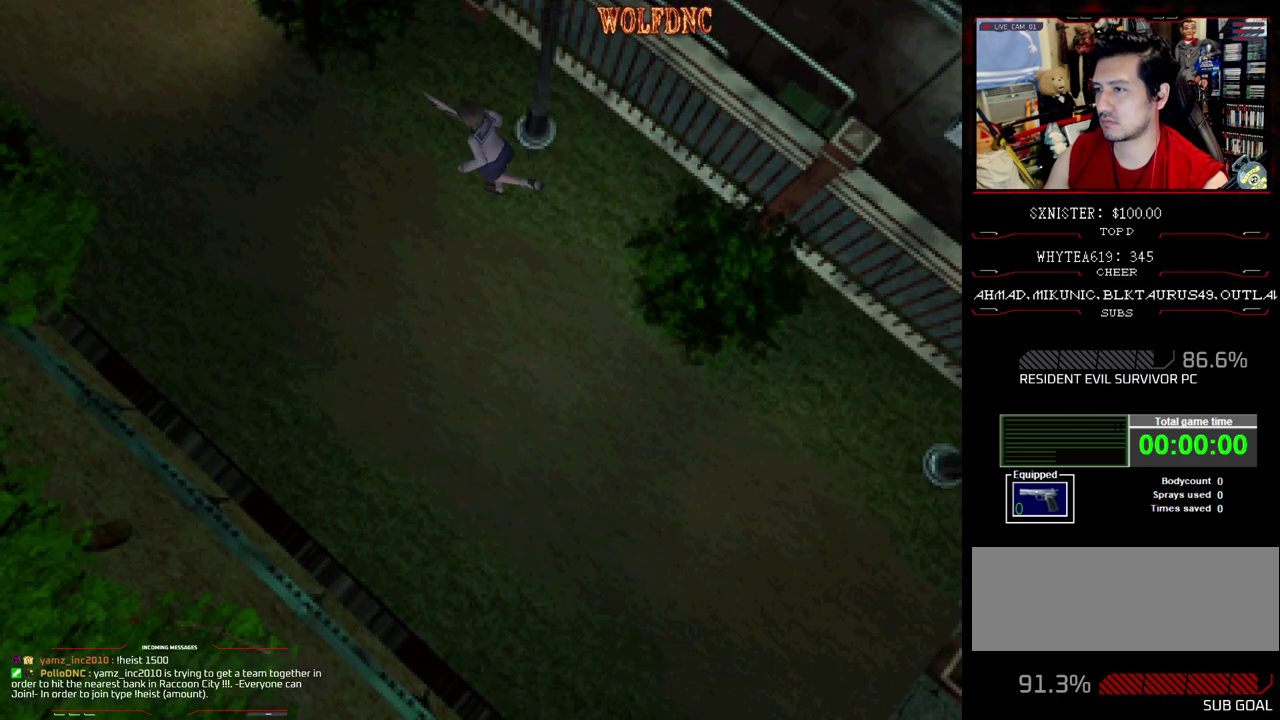
{"buttons": ["CROSS", "SQUARE", "DPAD_UP"], "events": [[283, "DPAD_RIGHT", "up"], [333, "CROSS", "up"], [383, "CROSS", "down"]]}
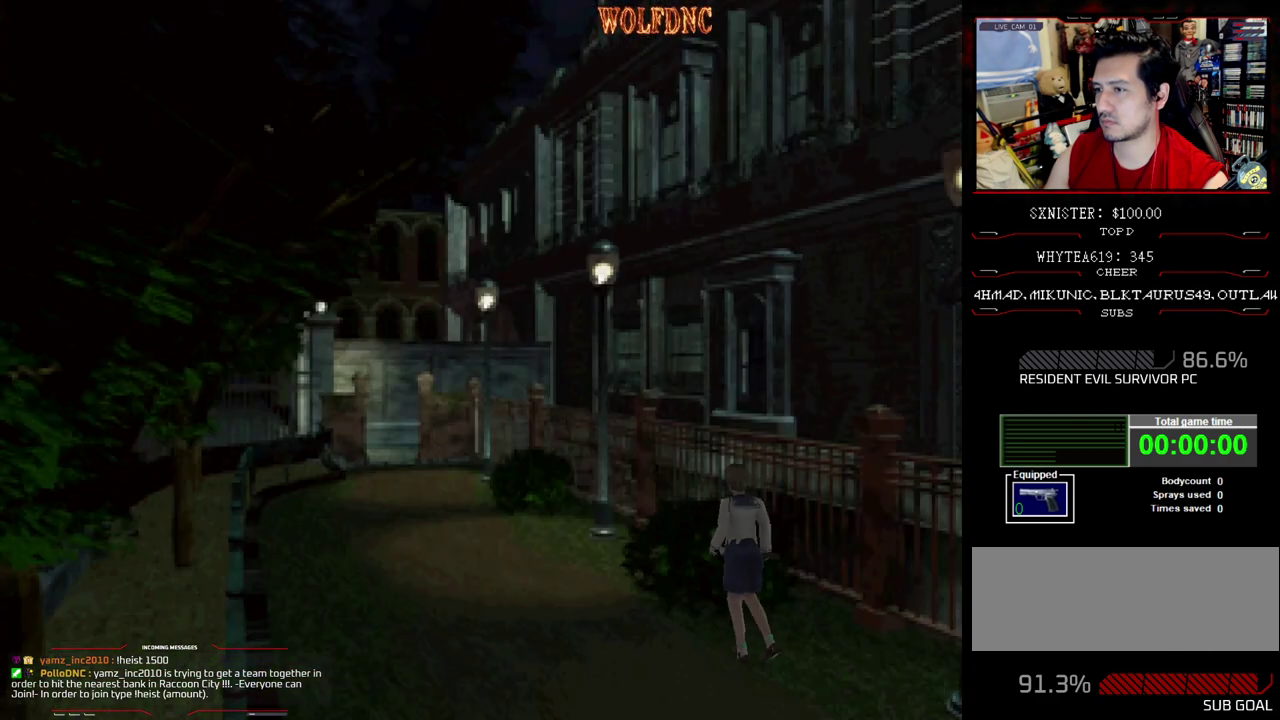
{"buttons": [], "events": [[17, "CROSS", "up"], [17, "DPAD_RIGHT", "down"], [17, "SQUARE", "up"], [67, "CROSS", "down"], [167, "DPAD_RIGHT", "up"], [300, "CROSS", "up"], [300, "DPAD_UP", "up"], [350, "CROSS", "down"], [400, "CROSS", "up"]]}
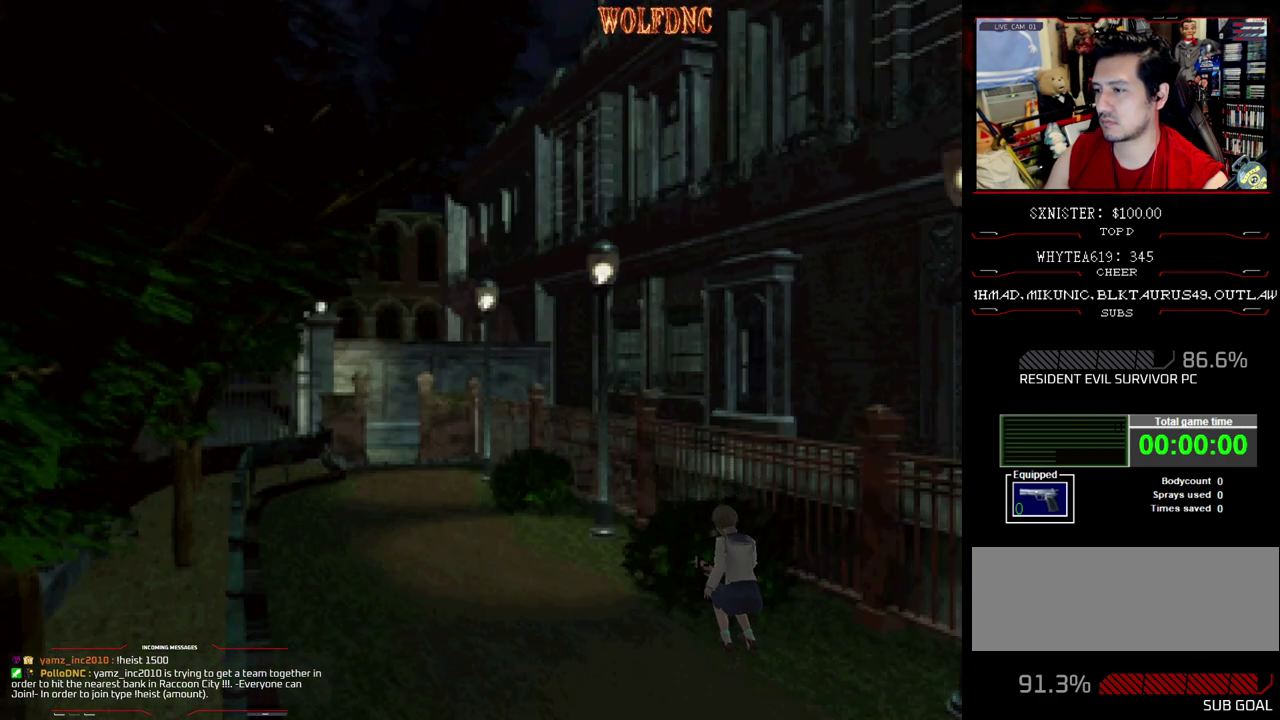
{"buttons": ["CROSS"], "events": [[83, "CROSS", "down"], [267, "CROSS", "up"], [367, "CROSS", "down"], [417, "CROSS", "up"], [500, "CROSS", "down"]]}
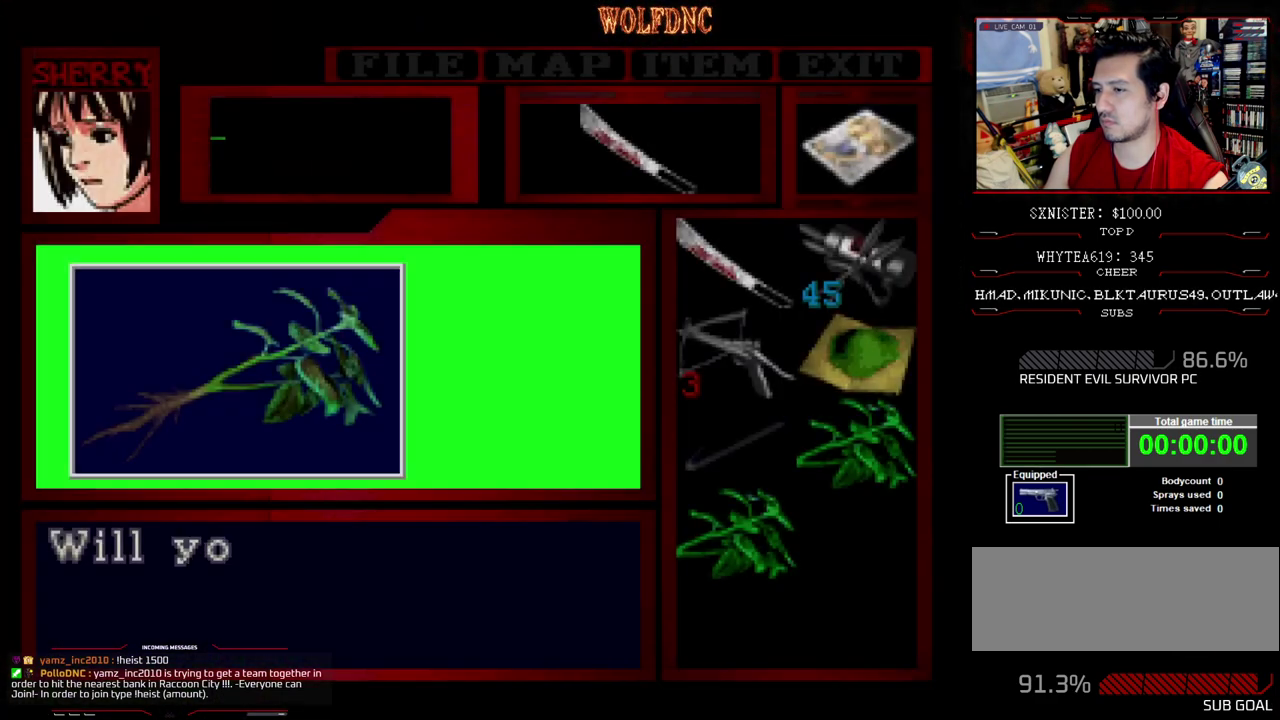
{"buttons": [], "events": [[283, "CROSS", "up"], [383, "CROSS", "down"], [467, "CROSS", "up"]]}
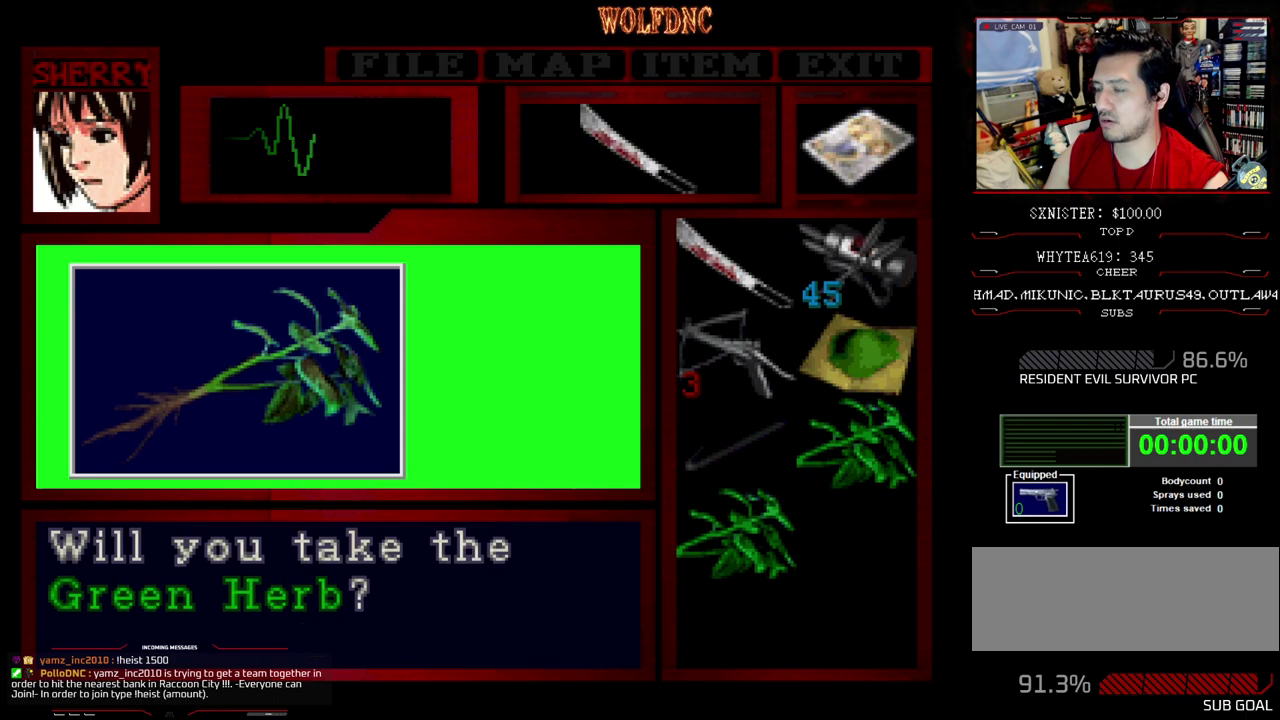
{"buttons": ["CROSS"], "events": [[17, "CROSS", "down"], [67, "CROSS", "up"], [117, "CROSS", "down"], [350, "SQUARE", "down"], [483, "SQUARE", "up"]]}
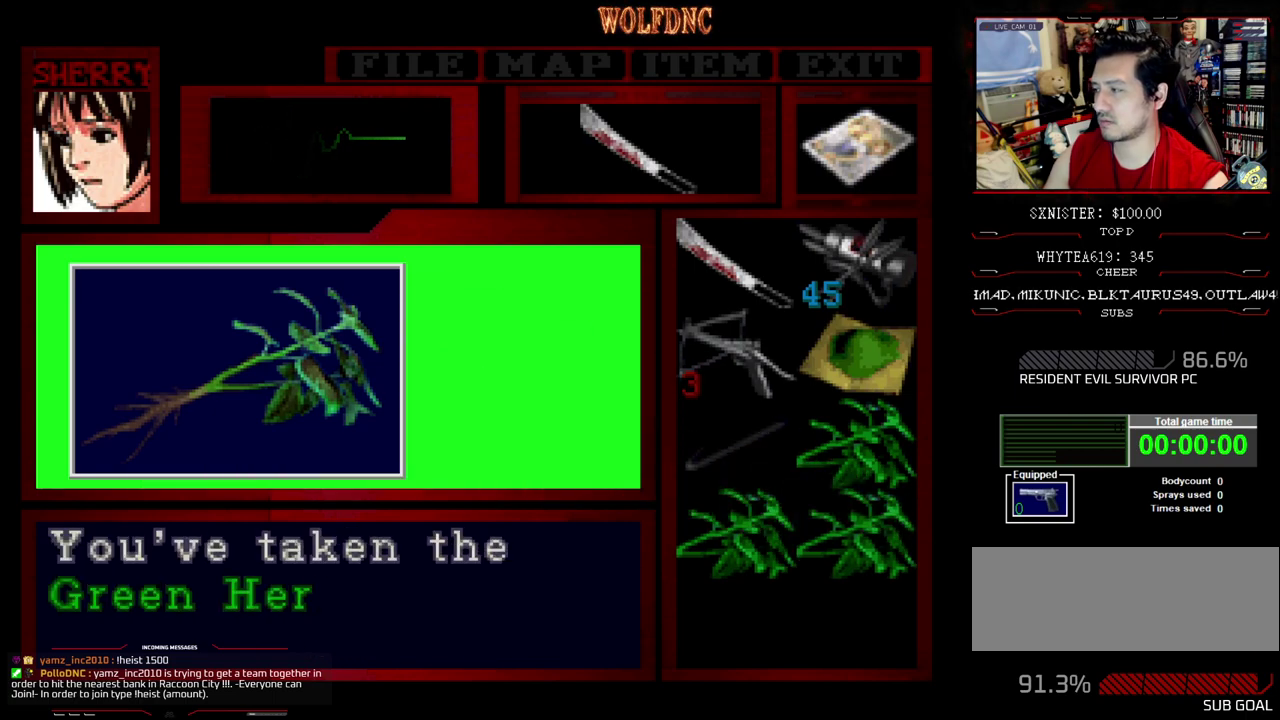
{"buttons": ["CROSS"], "events": [[33, "CROSS", "up"], [83, "CROSS", "down"], [83, "SQUARE", "down"], [167, "CROSS", "up"], [167, "SQUARE", "up"], [217, "CROSS", "down"], [217, "SQUARE", "down"], [267, "SQUARE", "up"], [400, "CROSS", "up"], [450, "CROSS", "down"]]}
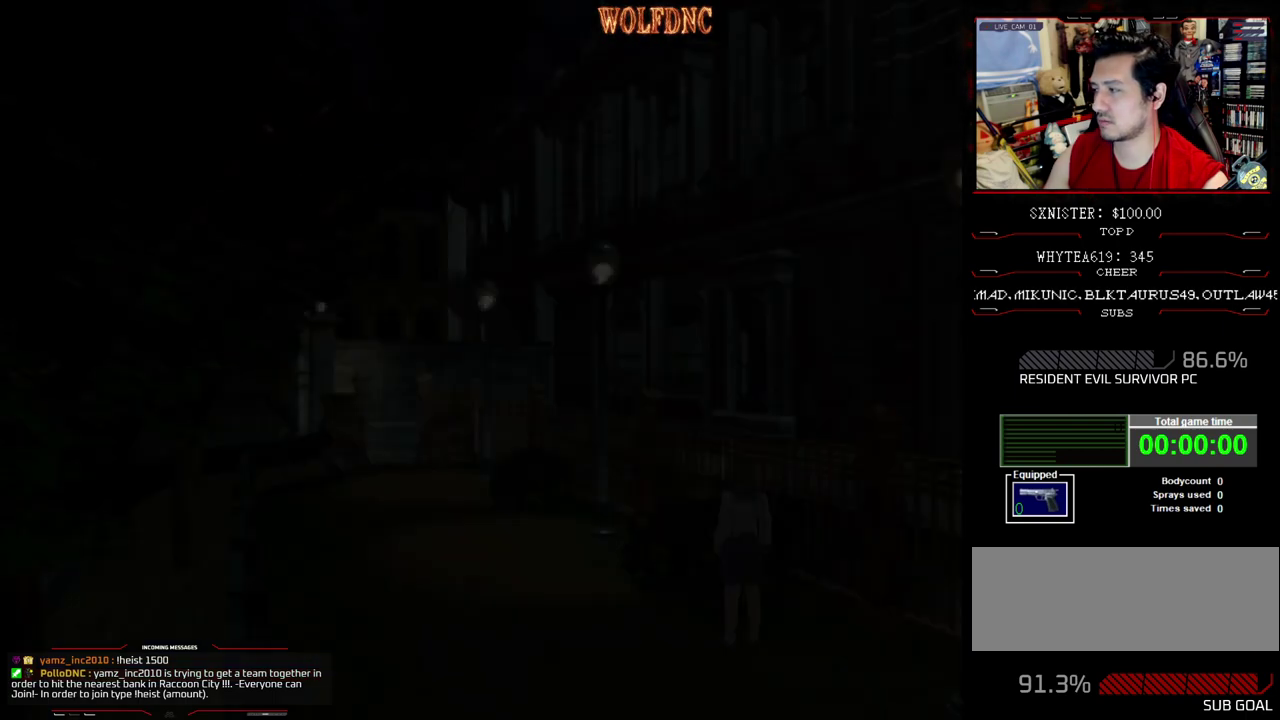
{"buttons": [], "events": [[50, "CROSS", "up"], [100, "CROSS", "down"], [183, "CROSS", "up"], [233, "CROSS", "down"], [333, "CROSS", "up"]]}
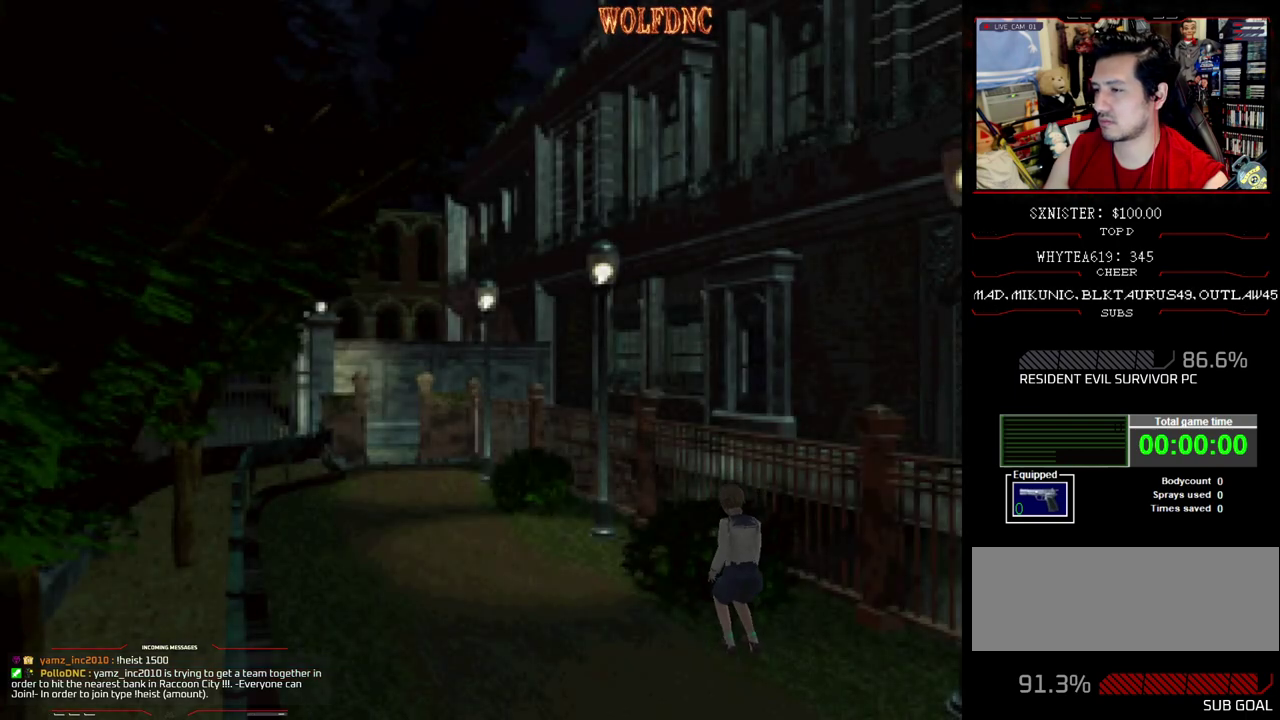
{"buttons": [], "events": [[17, "CROSS", "down"], [67, "CROSS", "up"], [250, "CROSS", "down"], [350, "CROSS", "up"], [400, "CROSS", "down"], [483, "CROSS", "up"]]}
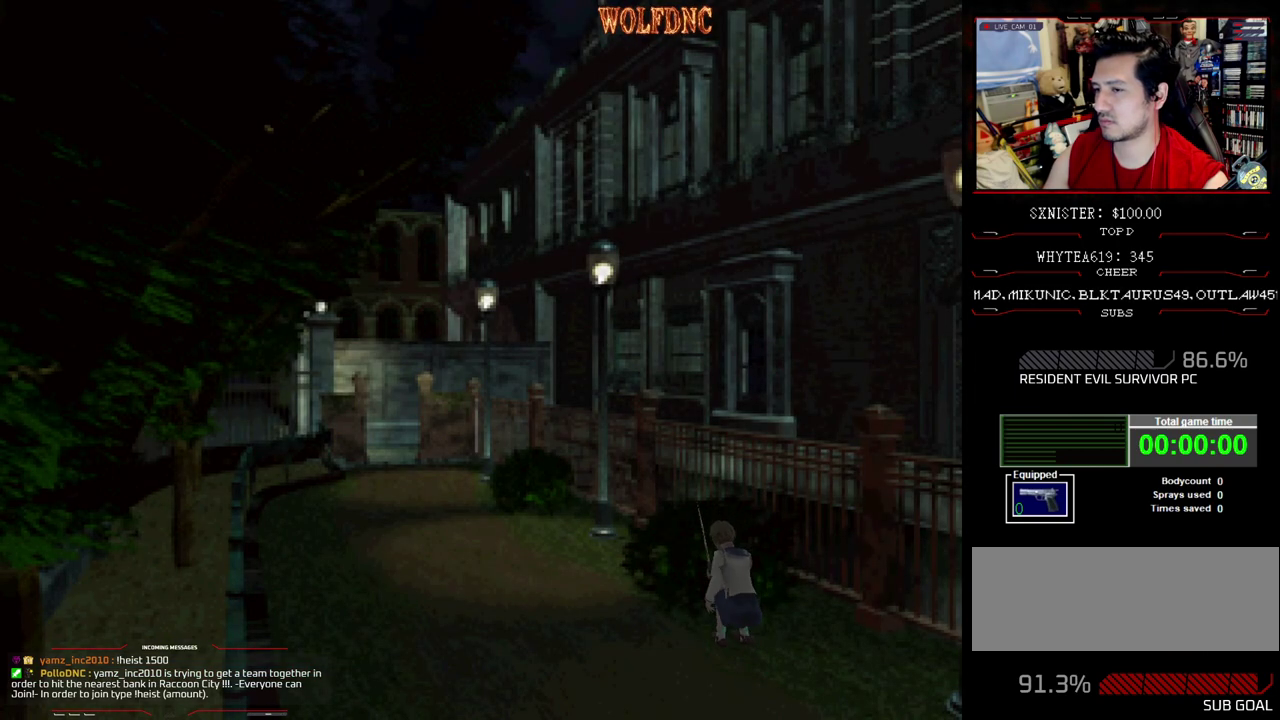
{"buttons": [], "events": [[33, "CROSS", "down"], [83, "CROSS", "up"], [167, "CROSS", "down"], [500, "CROSS", "up"]]}
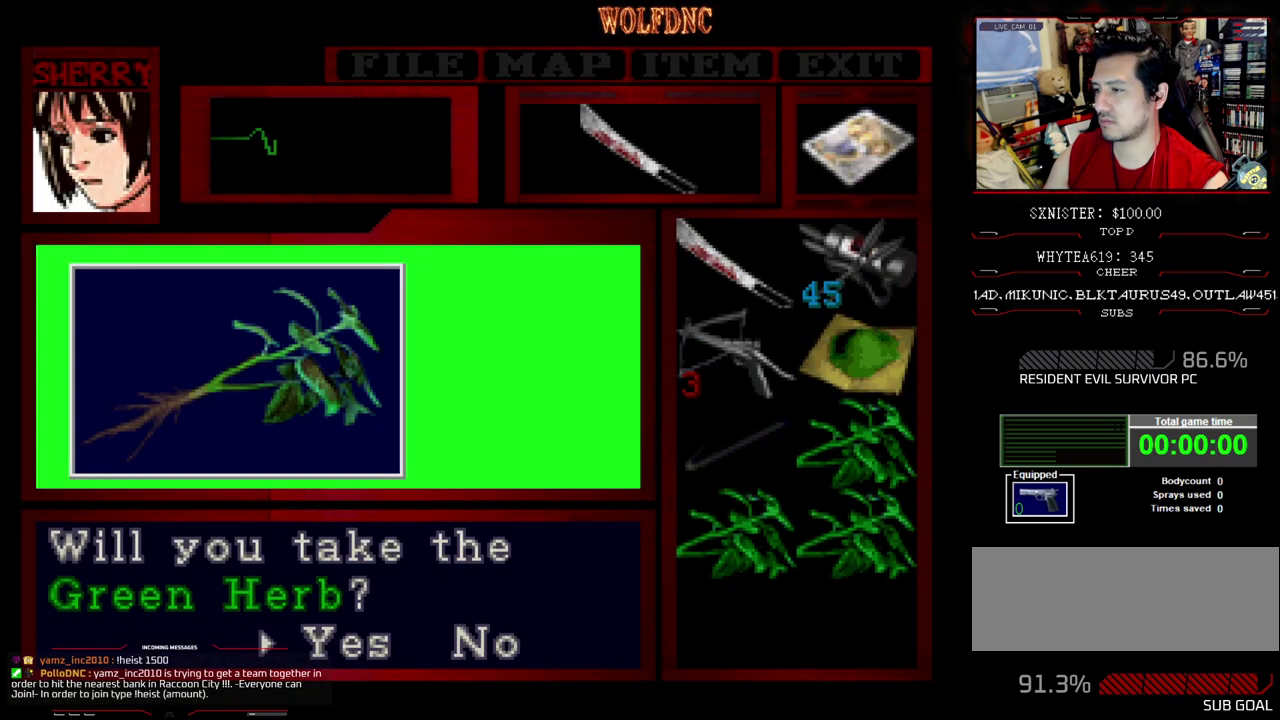
{"buttons": ["CROSS"], "events": [[50, "CROSS", "down"], [283, "CROSS", "up"], [333, "CROSS", "down"]]}
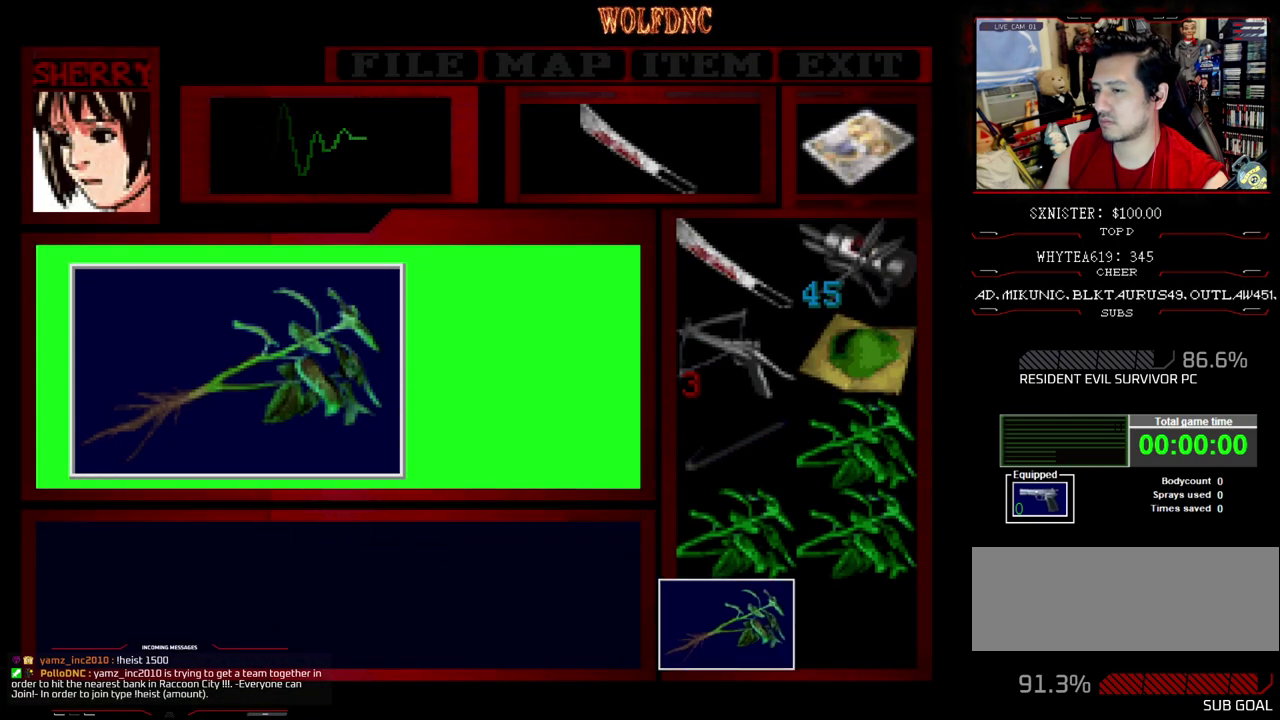
{"buttons": [], "events": [[67, "SQUARE", "down"], [117, "CROSS", "up"], [167, "CROSS", "down"], [250, "CROSS", "up"], [250, "SQUARE", "up"], [300, "CROSS", "down"], [300, "SQUARE", "down"], [350, "CROSS", "up"], [350, "SQUARE", "up"], [400, "CROSS", "down"], [483, "CROSS", "up"]]}
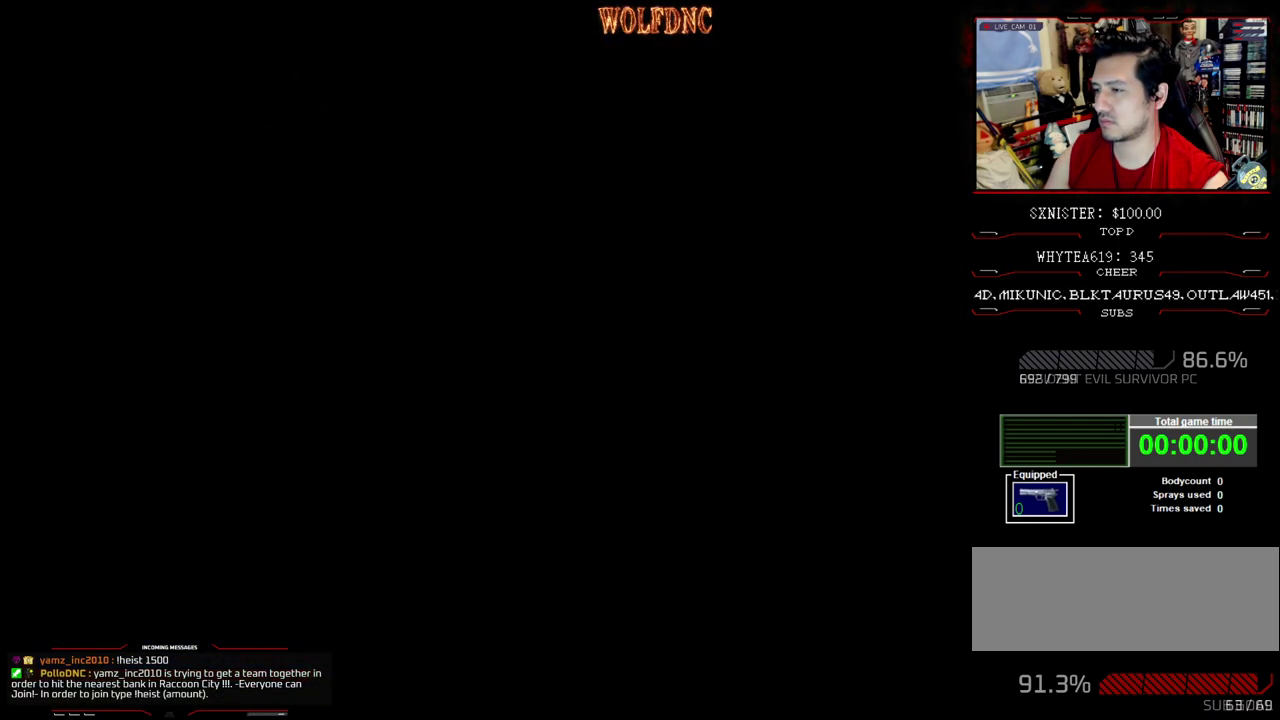
{"buttons": [], "events": [[33, "CROSS", "down"], [267, "CROSS", "up"], [317, "CROSS", "down"], [500, "CROSS", "up"]]}
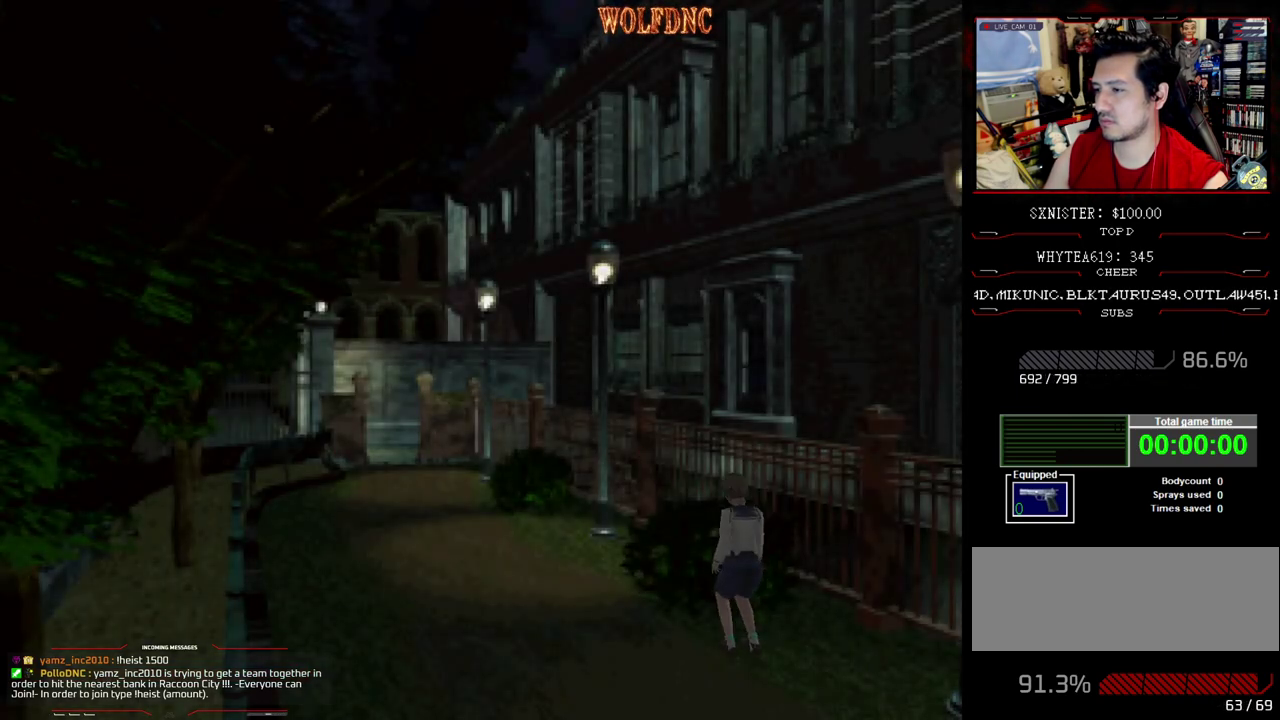
{"buttons": ["CROSS"], "events": [[100, "CROSS", "down"], [283, "CROSS", "up"], [333, "CROSS", "down"], [417, "CROSS", "up"], [467, "CROSS", "down"]]}
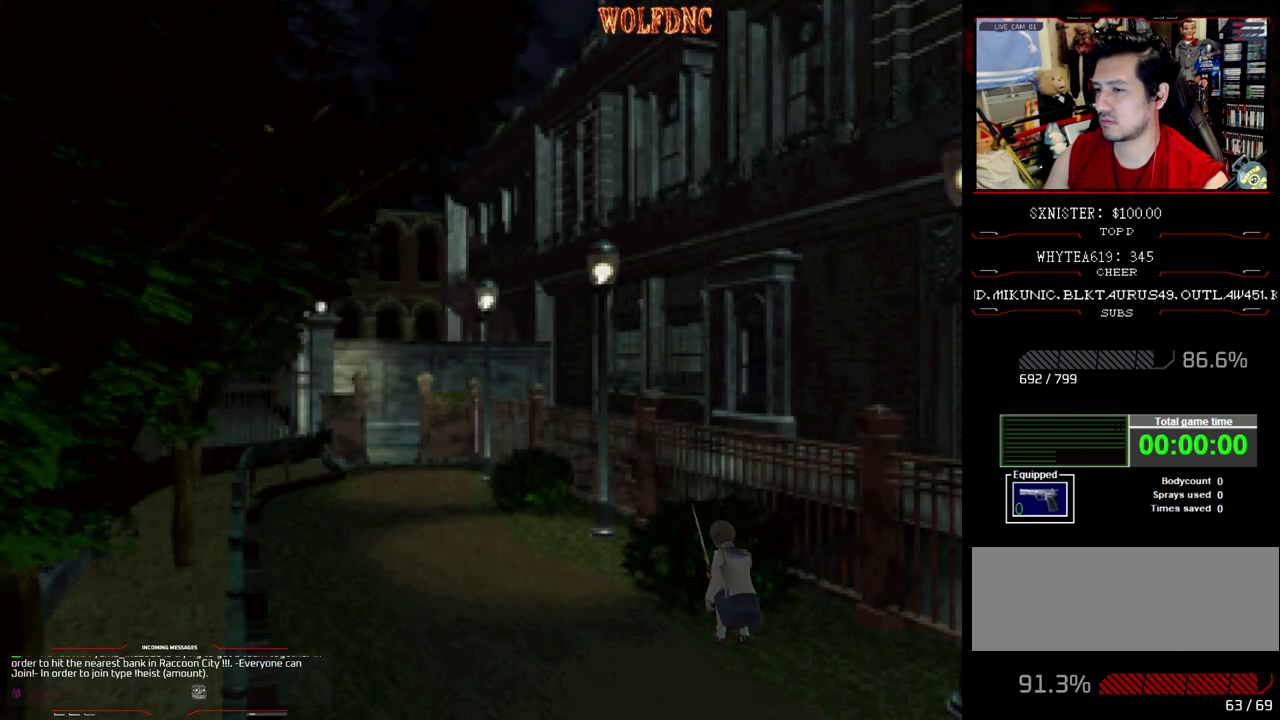
{"buttons": ["CROSS"], "events": [[150, "CROSS", "up"], [200, "CROSS", "down"], [300, "CROSS", "up"], [350, "CROSS", "down"], [433, "CROSS", "up"], [483, "CROSS", "down"]]}
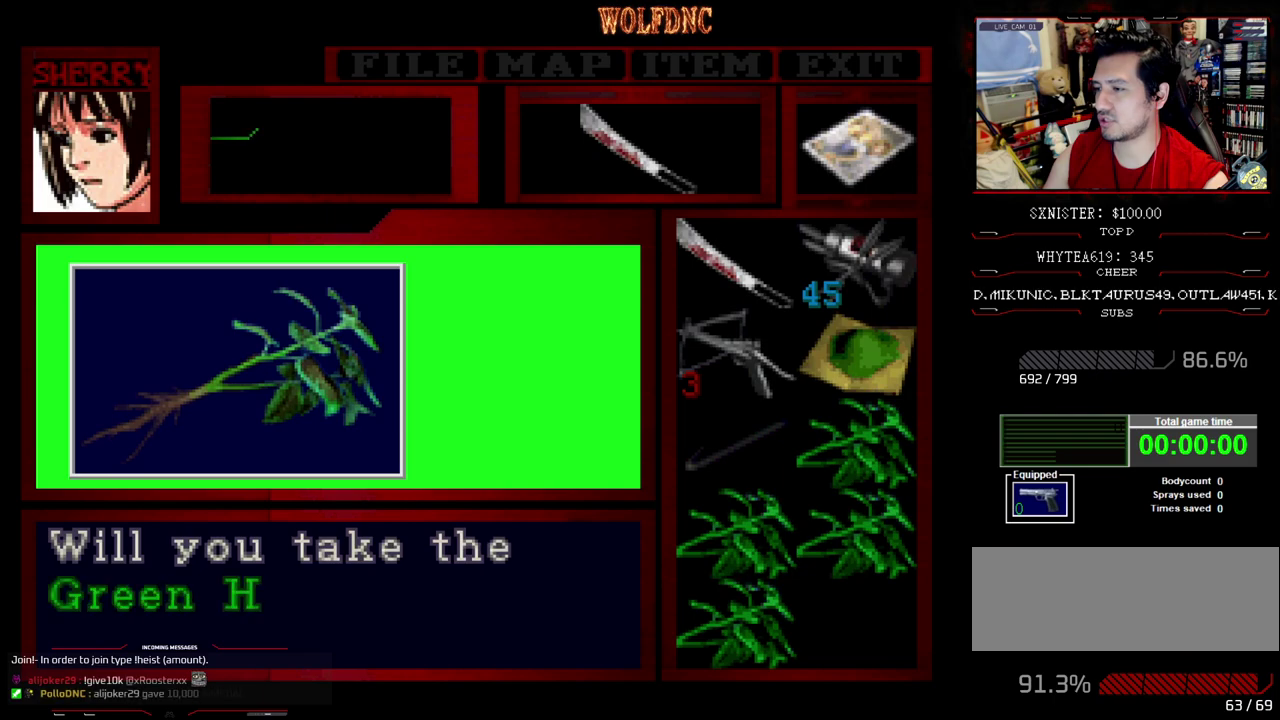
{"buttons": [], "events": [[217, "CROSS", "up"], [267, "CROSS", "down"], [367, "CROSS", "up"], [417, "CROSS", "down"], [500, "CROSS", "up"]]}
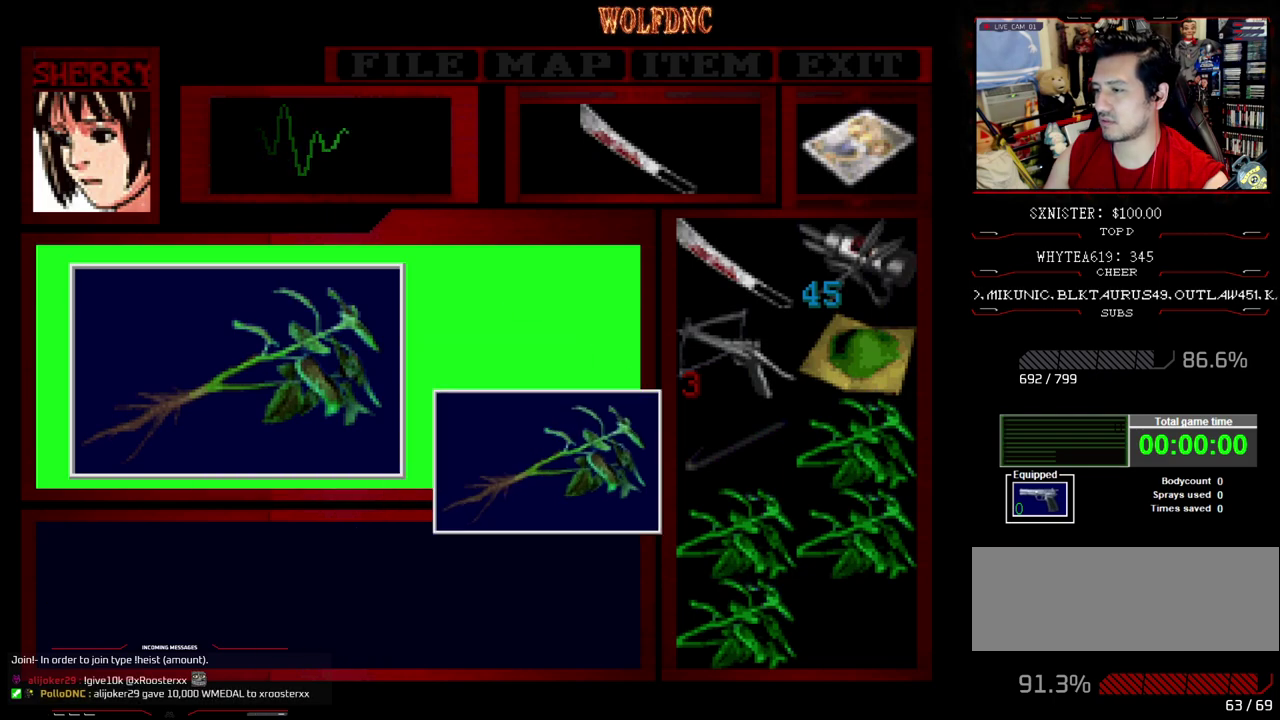
{"buttons": [], "events": [[50, "CROSS", "down"], [283, "SQUARE", "down"], [317, "CROSS", "up"], [383, "CROSS", "down"], [417, "SQUARE", "up"], [467, "CROSS", "up"]]}
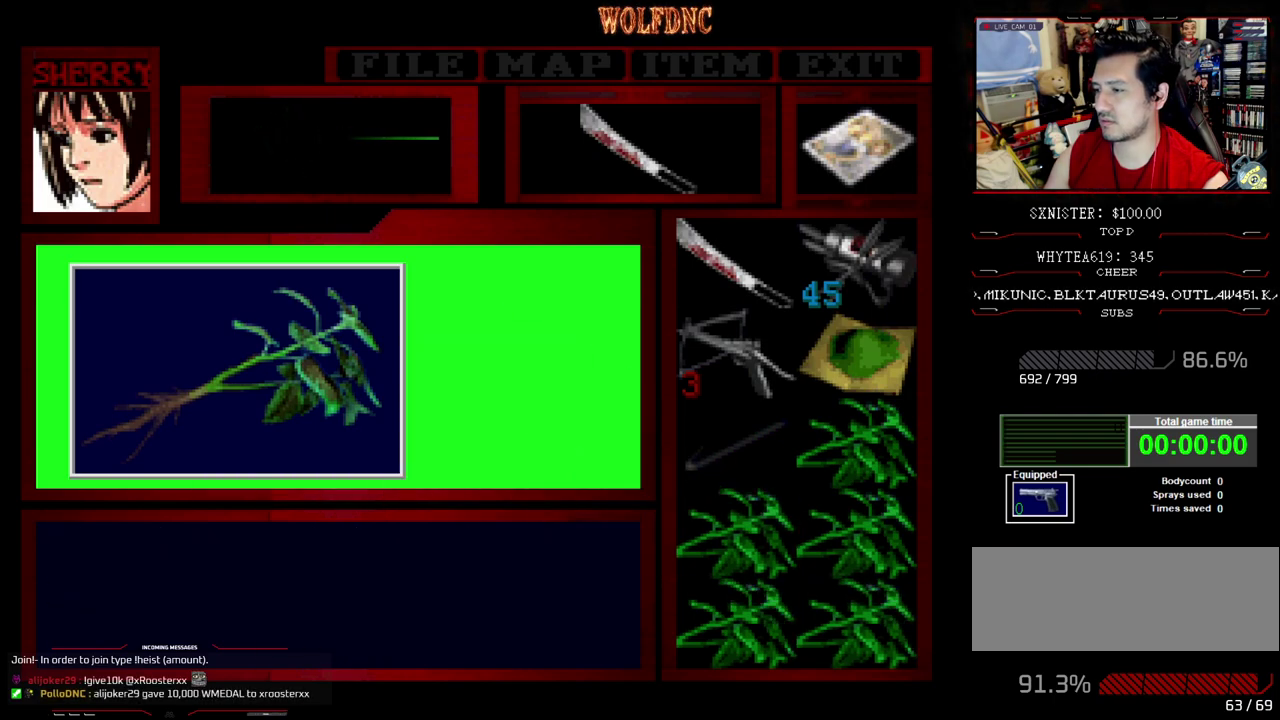
{"buttons": [], "events": [[17, "CROSS", "down"], [250, "CROSS", "up"], [300, "CROSS", "down"], [350, "CROSS", "up"], [400, "CROSS", "down"], [483, "CROSS", "up"]]}
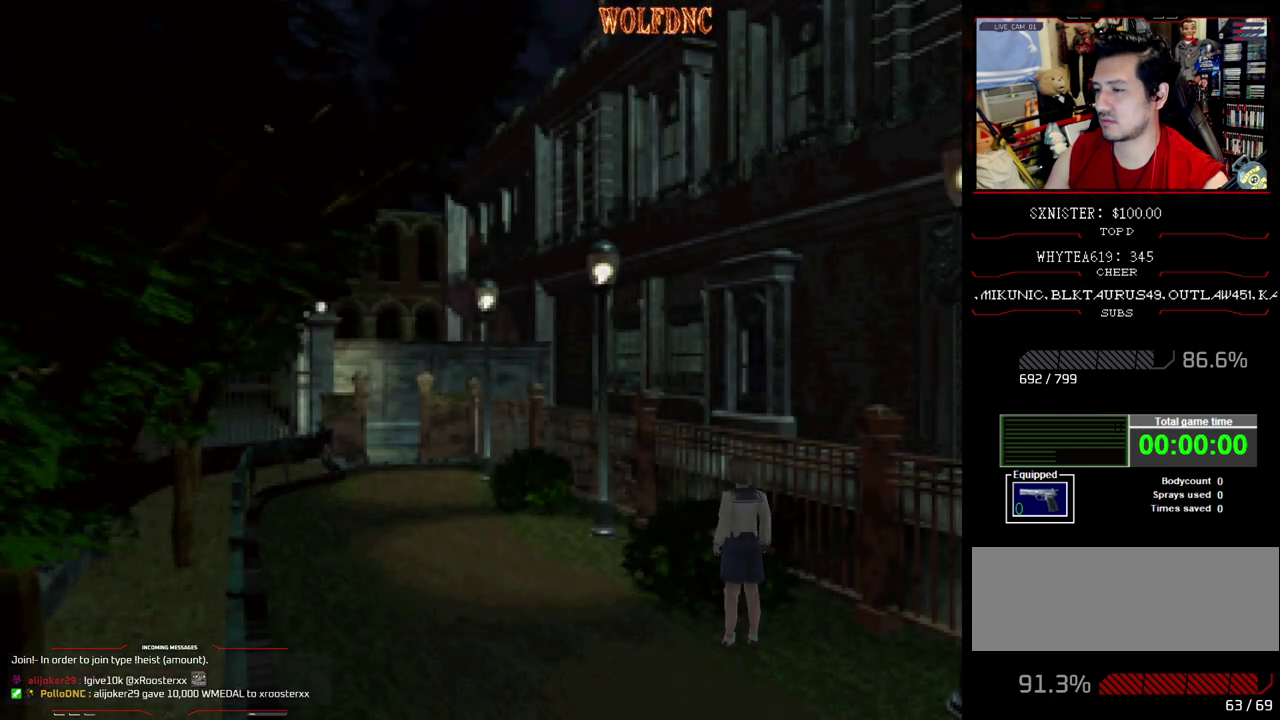
{"buttons": [], "events": [[33, "CROSS", "down"], [267, "CROSS", "up"], [450, "CIRCLE", "down"], [500, "CIRCLE", "up"]]}
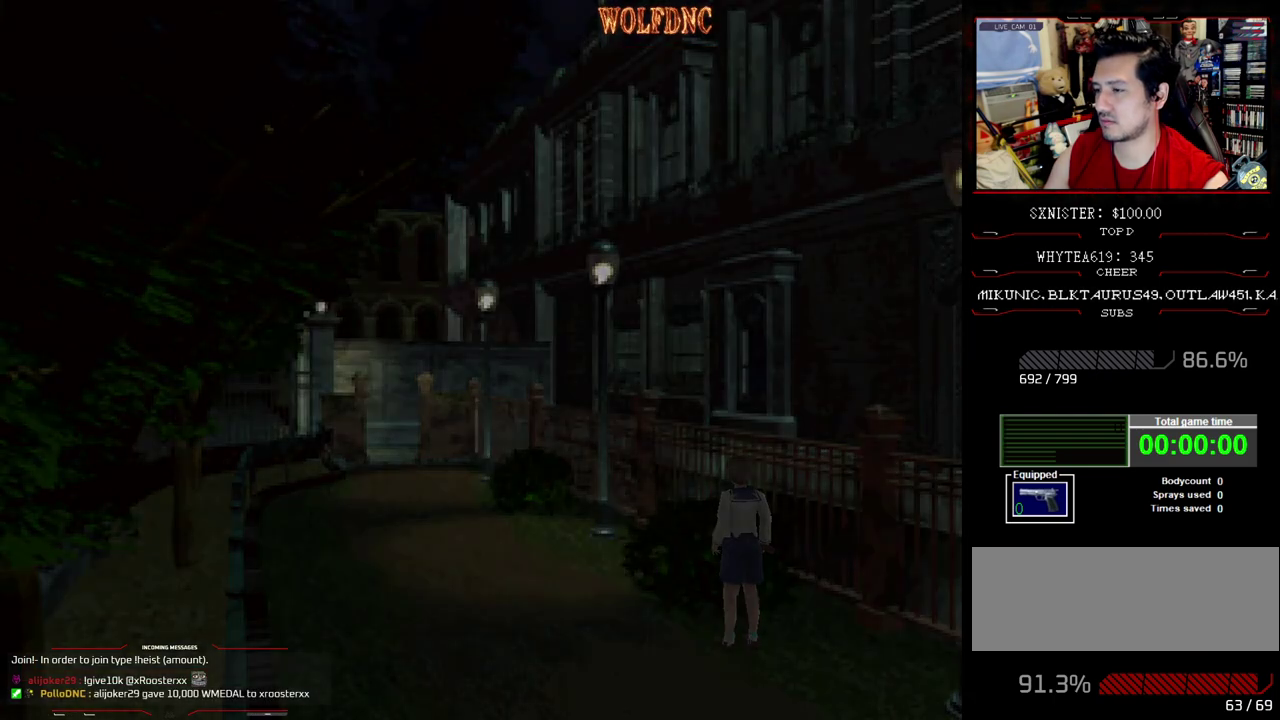
{"buttons": [], "events": [[50, "CIRCLE", "down"], [150, "CIRCLE", "up"]]}
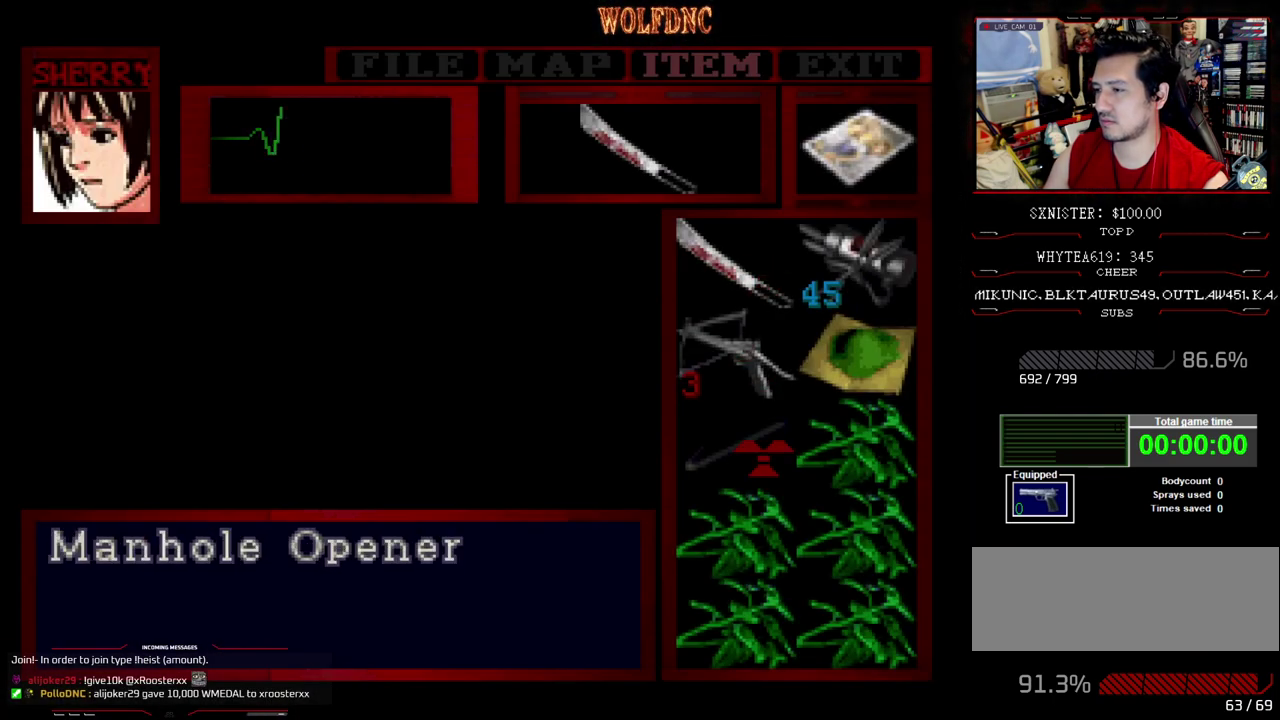
{"buttons": [], "events": [[17, "DPAD_DOWN", "down"], [167, "DPAD_DOWN", "up"], [200, "CROSS", "down"], [300, "CROSS", "up"], [350, "DPAD_DOWN", "down"], [400, "DPAD_DOWN", "up"]]}
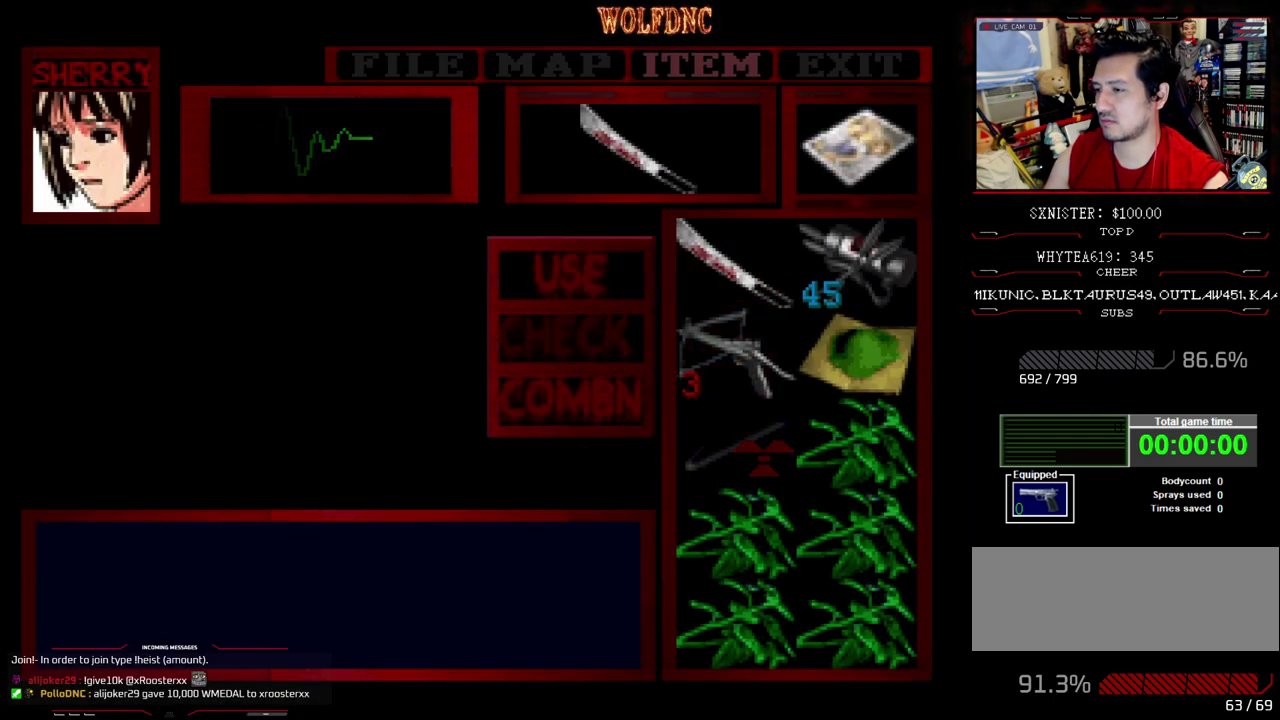
{"buttons": ["CROSS"], "events": [[83, "SQUARE", "down"], [267, "SQUARE", "up"], [317, "DPAD_DOWN", "down"], [417, "CROSS", "down"], [417, "DPAD_DOWN", "up"]]}
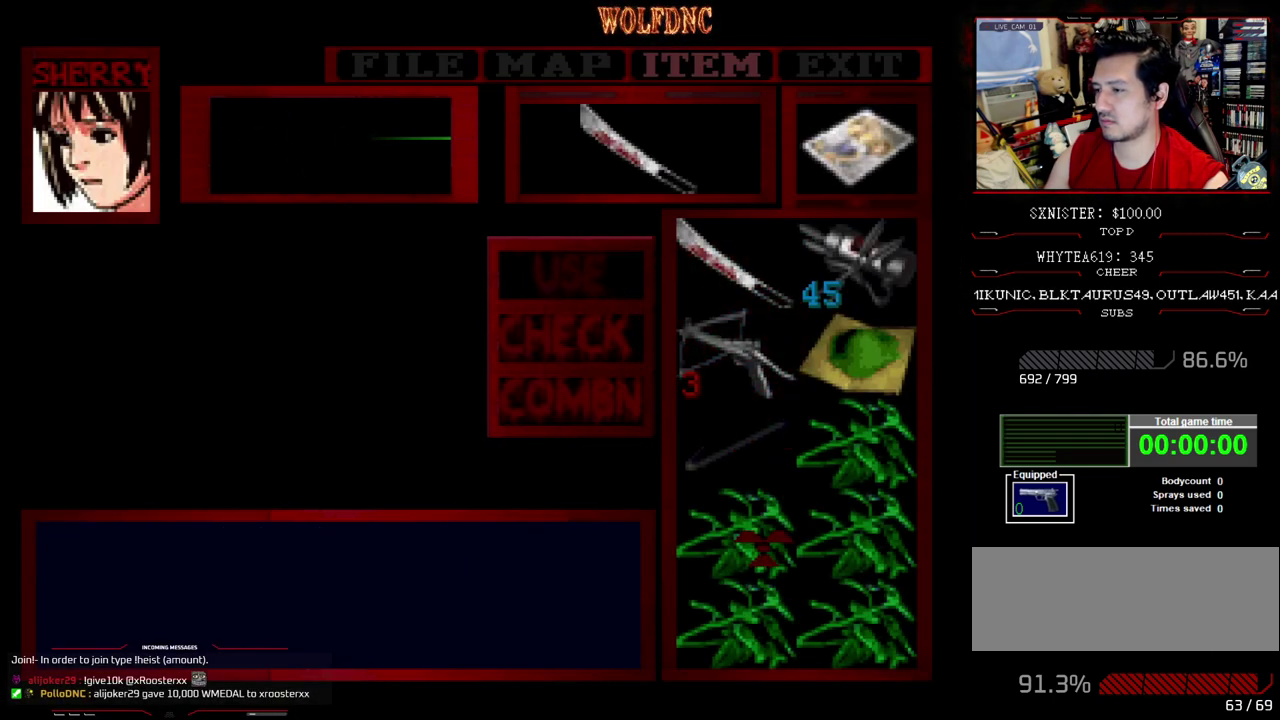
{"buttons": [], "events": [[50, "CROSS", "up"], [100, "DPAD_DOWN", "down"], [150, "DPAD_DOWN", "up"], [233, "DPAD_DOWN", "down"], [283, "DPAD_DOWN", "up"], [333, "CROSS", "down"], [417, "CROSS", "up"]]}
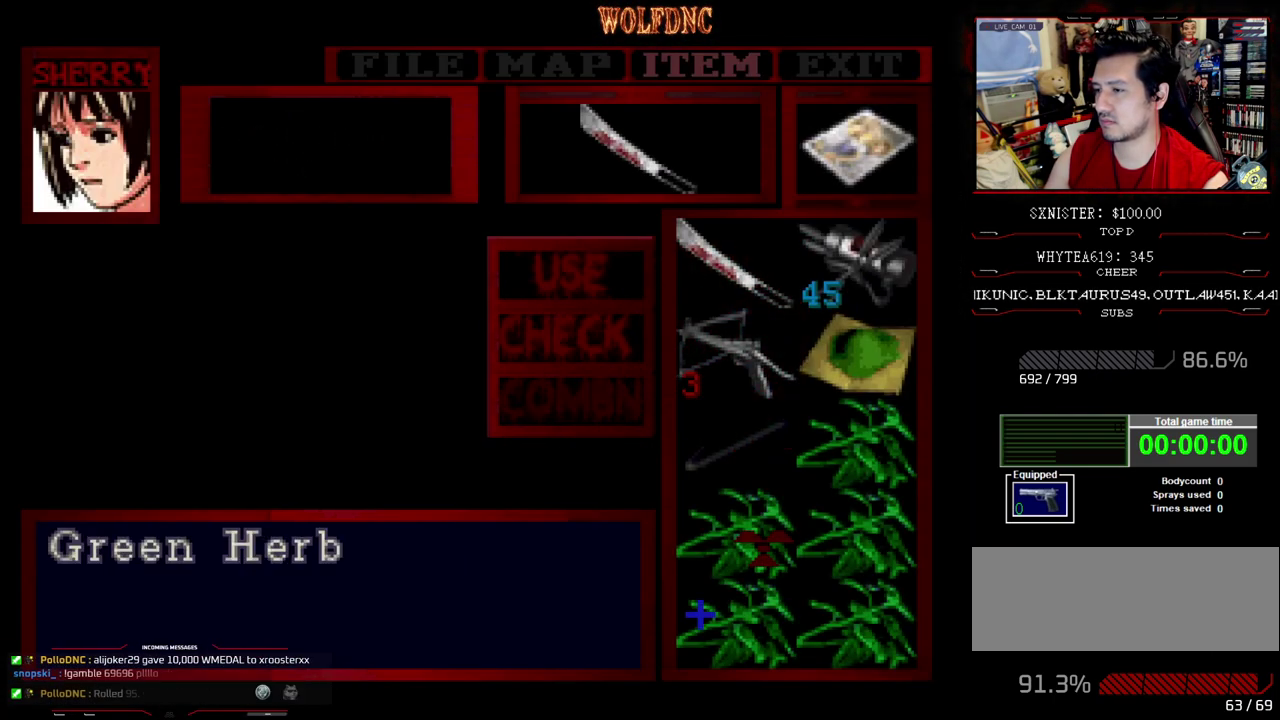
{"buttons": [], "events": [[17, "DPAD_DOWN", "down"], [67, "CROSS", "down"], [117, "DPAD_DOWN", "up"], [400, "CROSS", "up"]]}
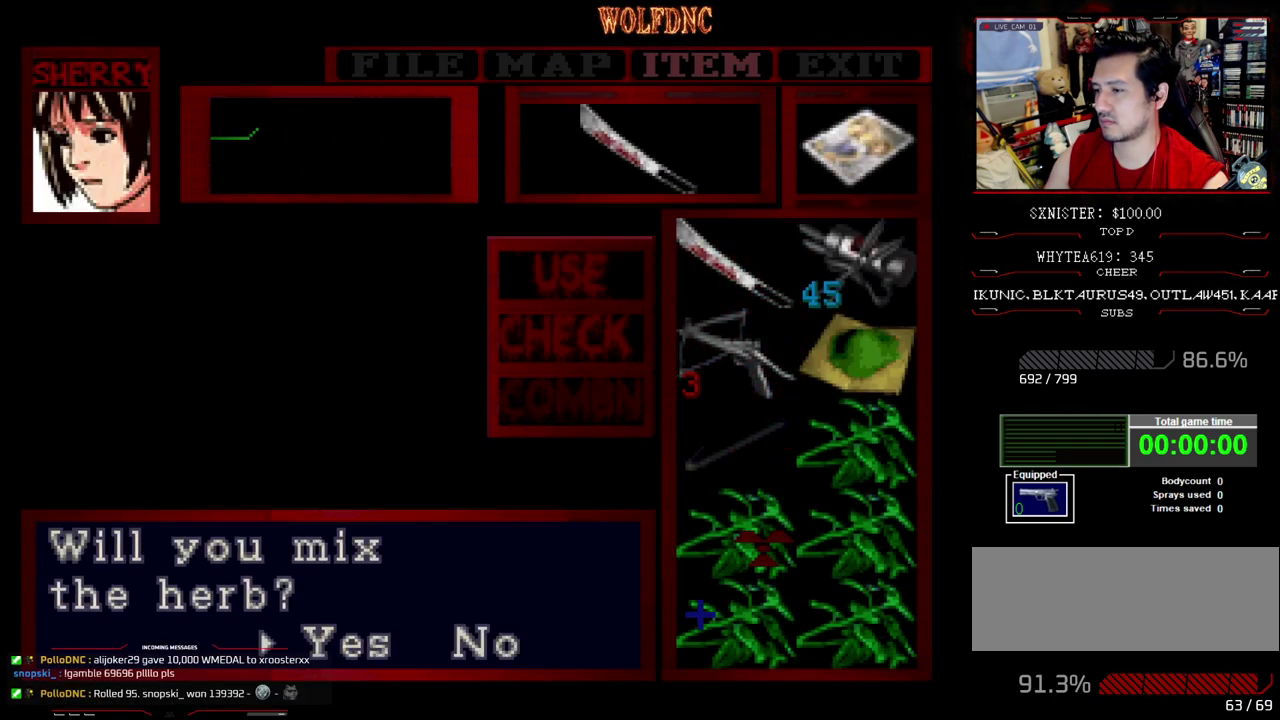
{"buttons": ["CROSS"], "events": [[33, "CROSS", "down"], [217, "CROSS", "up"], [500, "CROSS", "down"]]}
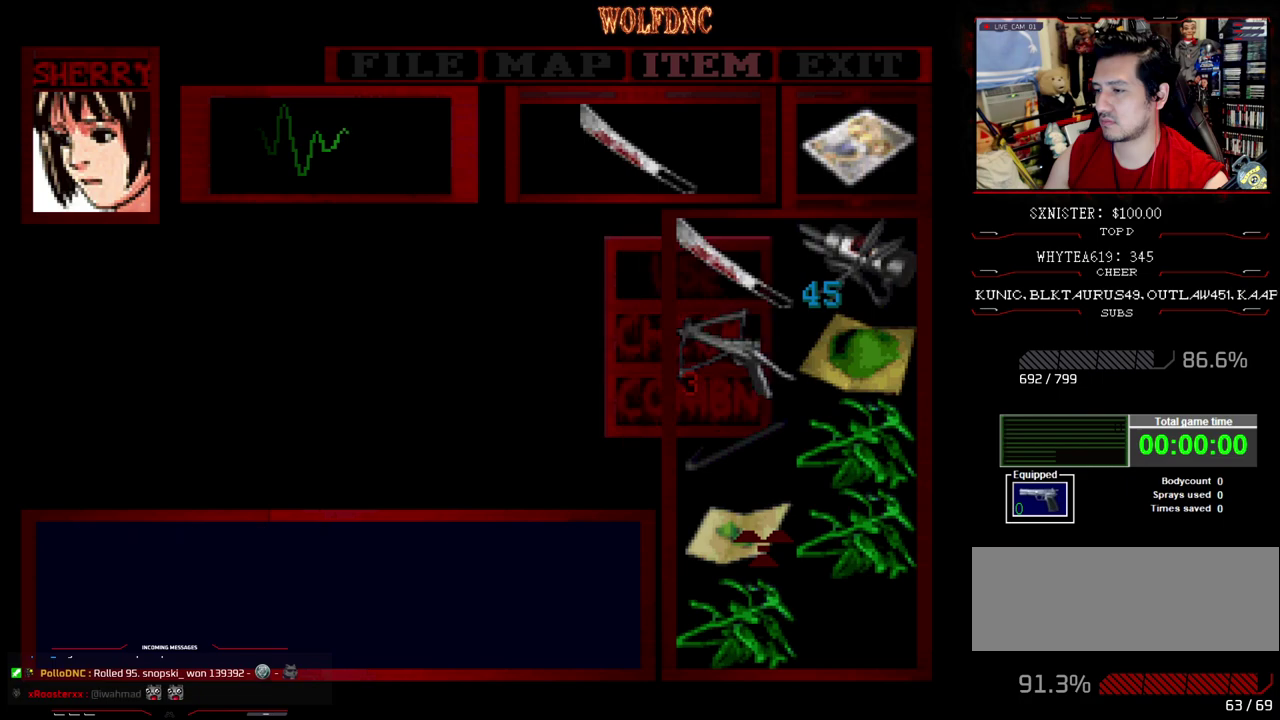
{"buttons": ["DPAD_RIGHT"], "events": [[150, "CROSS", "up"], [183, "DPAD_DOWN", "down"], [233, "DPAD_DOWN", "up"], [333, "DPAD_DOWN", "down"], [383, "DPAD_DOWN", "up"], [417, "CROSS", "down"], [467, "CROSS", "up"], [467, "DPAD_RIGHT", "down"]]}
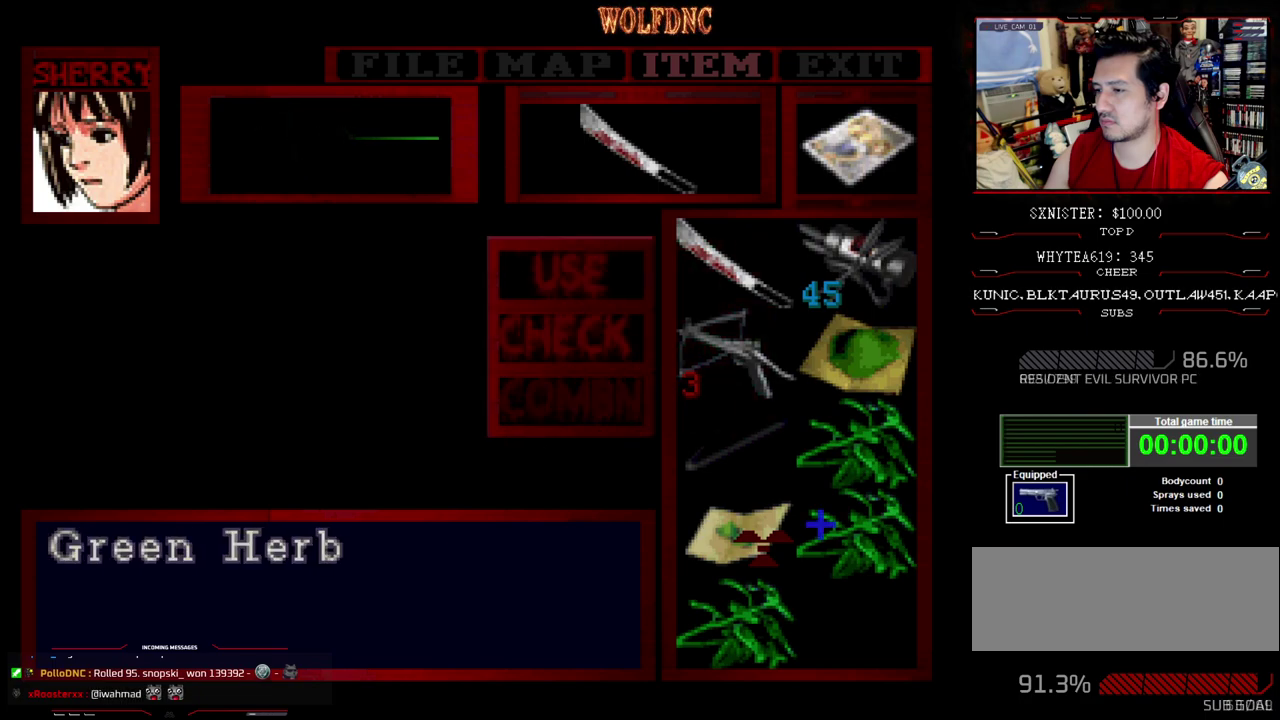
{"buttons": [], "events": [[67, "CROSS", "down"], [67, "DPAD_RIGHT", "up"], [350, "CROSS", "up"]]}
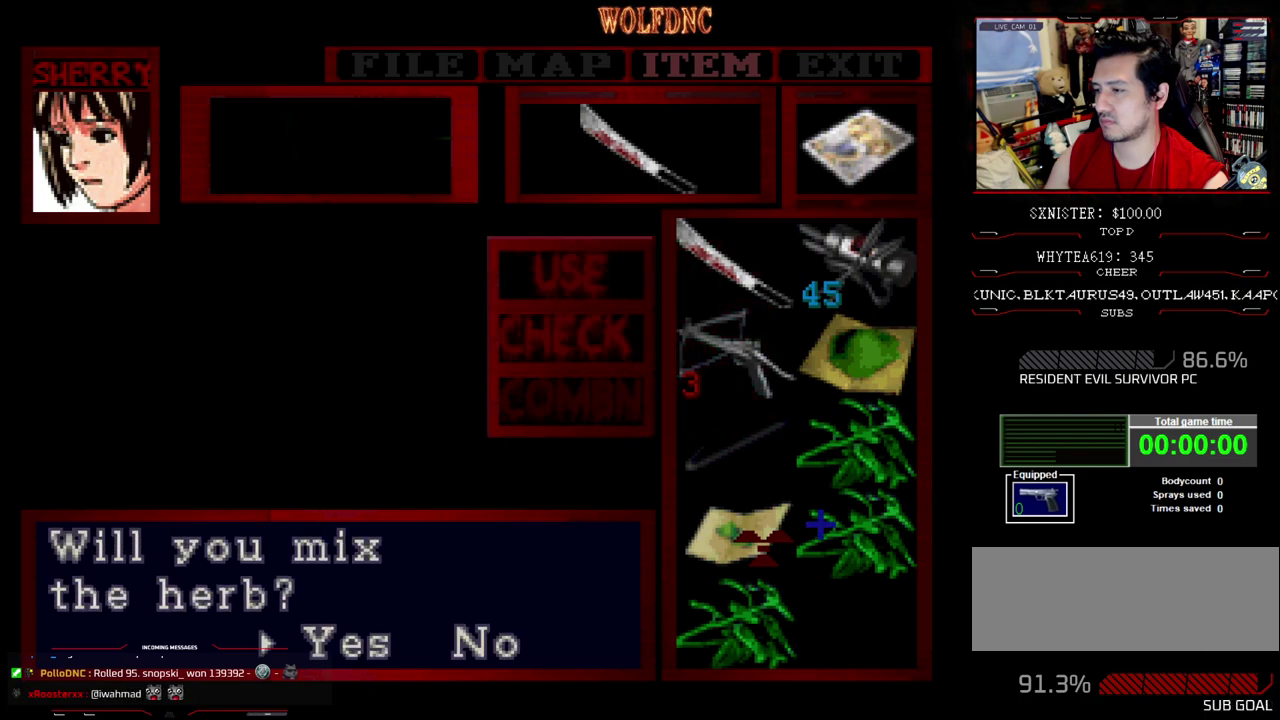
{"buttons": ["CIRCLE"], "events": [[33, "CROSS", "down"], [167, "CROSS", "up"], [367, "CIRCLE", "down"], [450, "CIRCLE", "up"], [500, "CIRCLE", "down"]]}
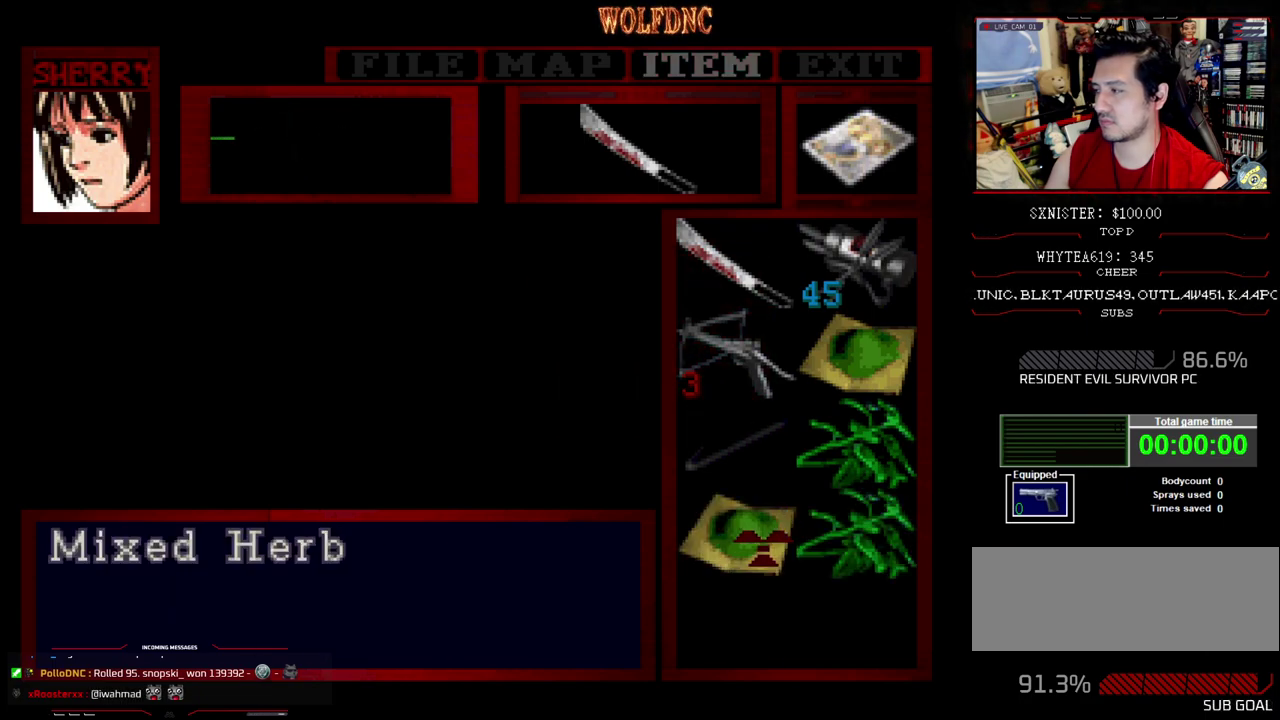
{"buttons": ["SQUARE", "DPAD_UP", "DPAD_LEFT"], "events": [[150, "CIRCLE", "up"], [283, "DPAD_LEFT", "down"], [333, "DPAD_UP", "down"], [383, "SQUARE", "down"]]}